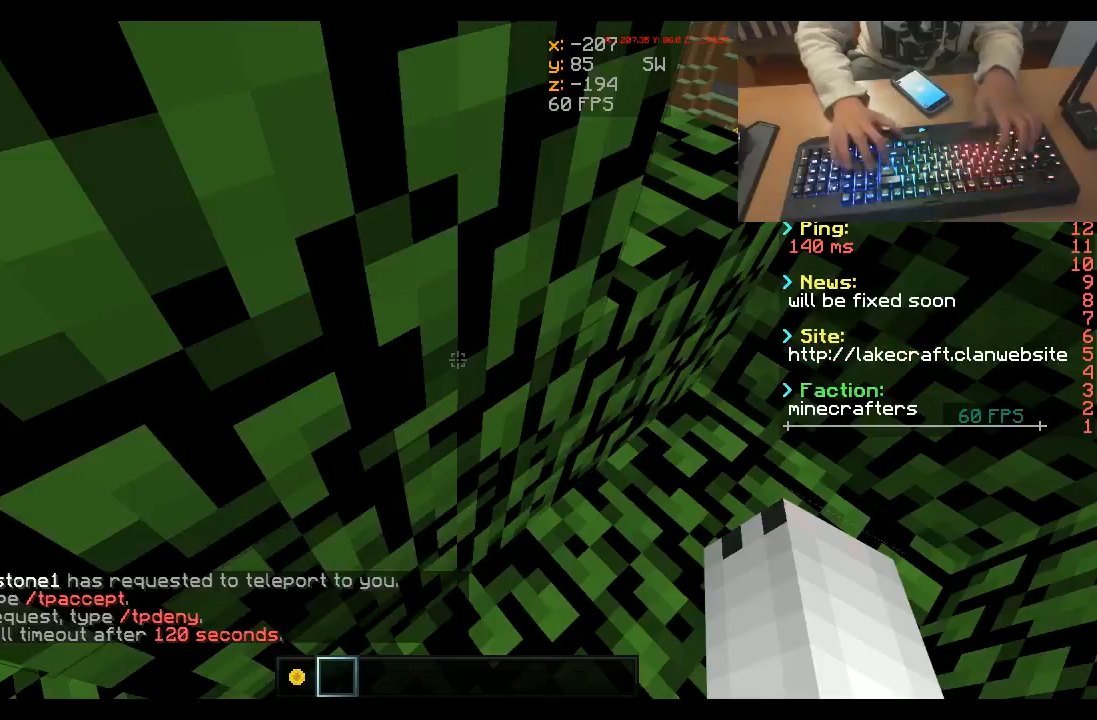
Gameplay with keyboard and mouse; each line is a JSON object with the keys and mouse buttons held at the frame after it. "events" lists presses ("down") and releases ("up") of "a", "d", "s", "space", "w", "mouse_left" and "mouse_right" between this image and that frame as [ms after this image, input, new state], when the widget could be followed in between. "mouse_left", "mouse_right" = the "left", "right" buttons of the "mouse" list. No other keys are recorded. Fast repeated clicks can show as one long hold. Mouse movement is not recorded.
{"keys": ["d", "space"], "mouse": [], "events": [[267, "d", "down"], [467, "space", "down"]]}
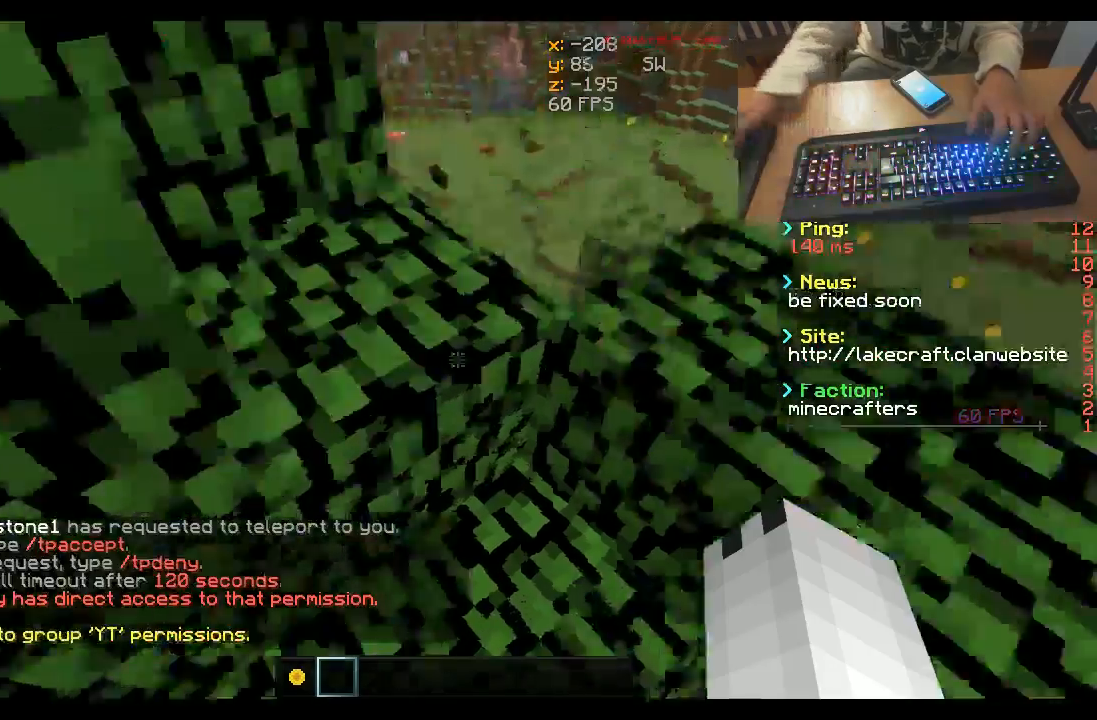
{"keys": ["w"], "mouse": [], "events": [[400, "space", "up"], [400, "w", "down"], [467, "d", "up"]]}
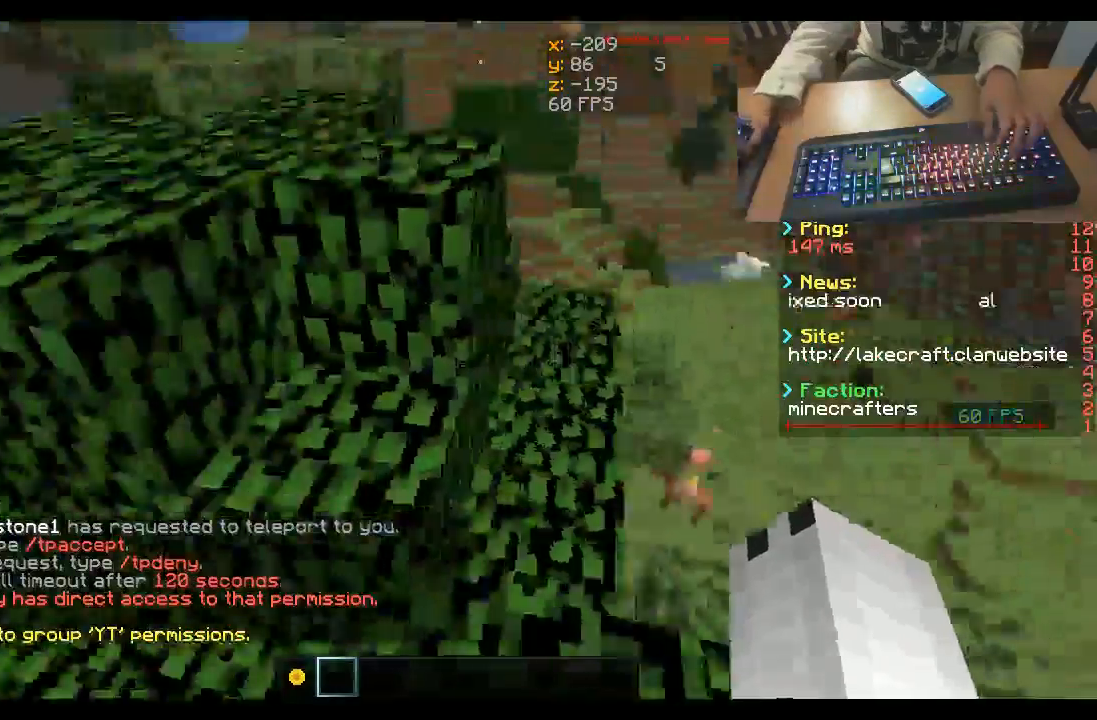
{"keys": ["w"], "mouse": [], "events": [[300, "space", "down"], [500, "space", "up"]]}
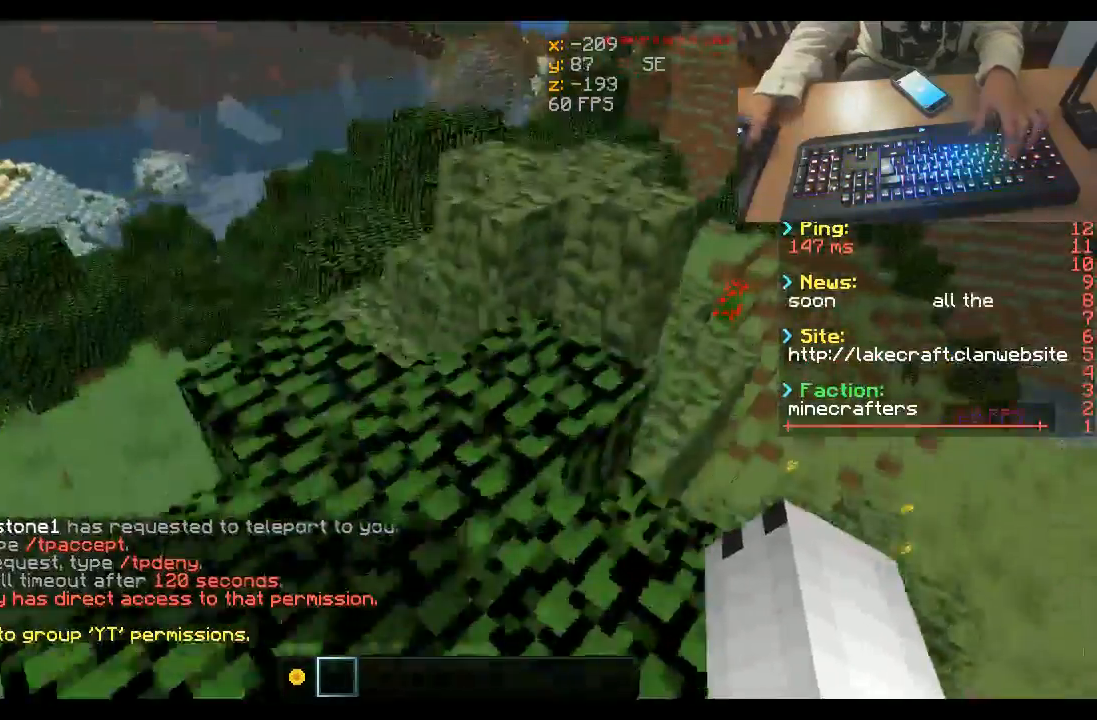
{"keys": ["w"], "mouse": [], "events": []}
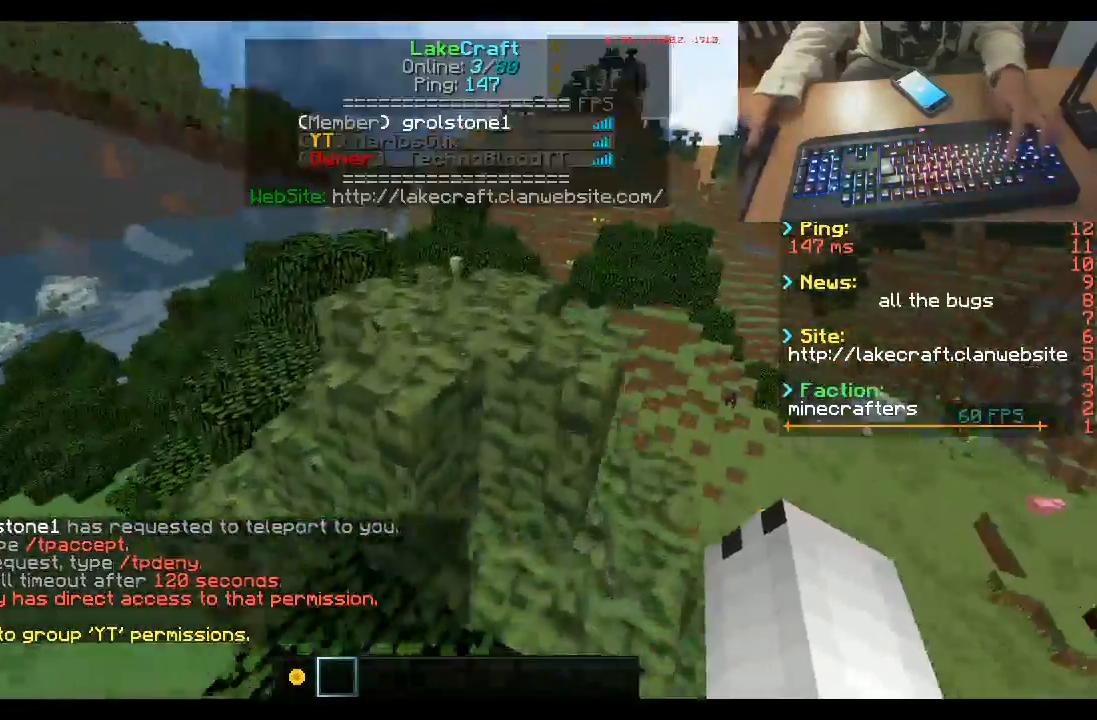
{"keys": ["space", "w"], "mouse": [], "events": [[167, "space", "down"]]}
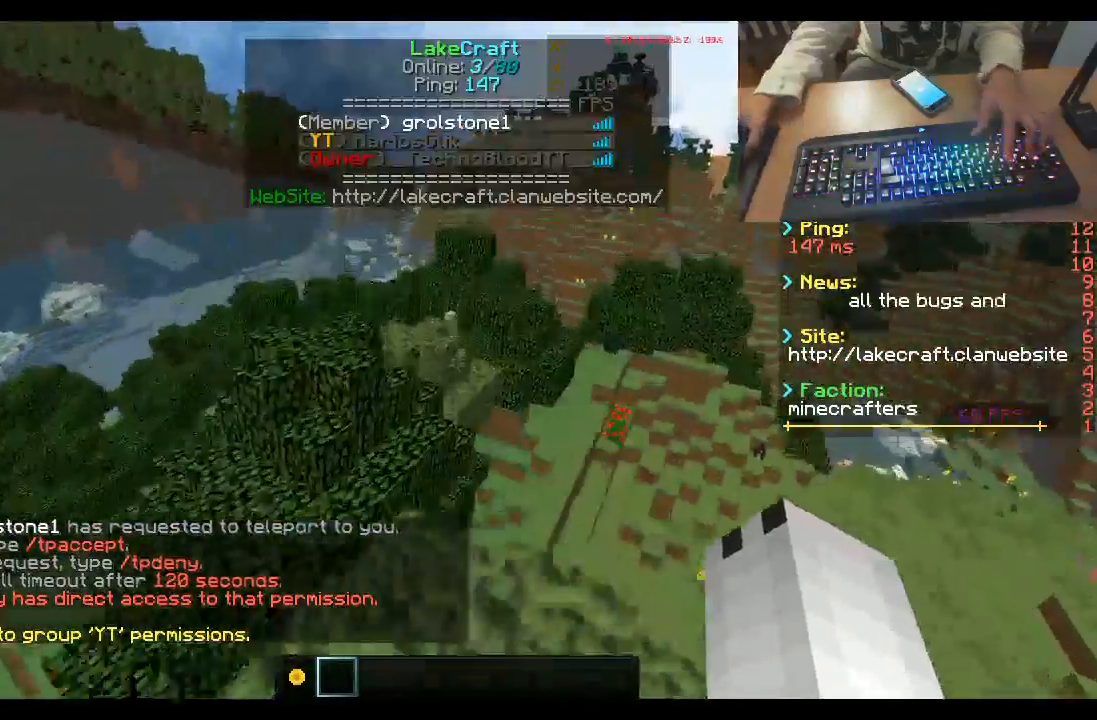
{"keys": [], "mouse": [], "events": [[133, "space", "up"], [167, "w", "up"]]}
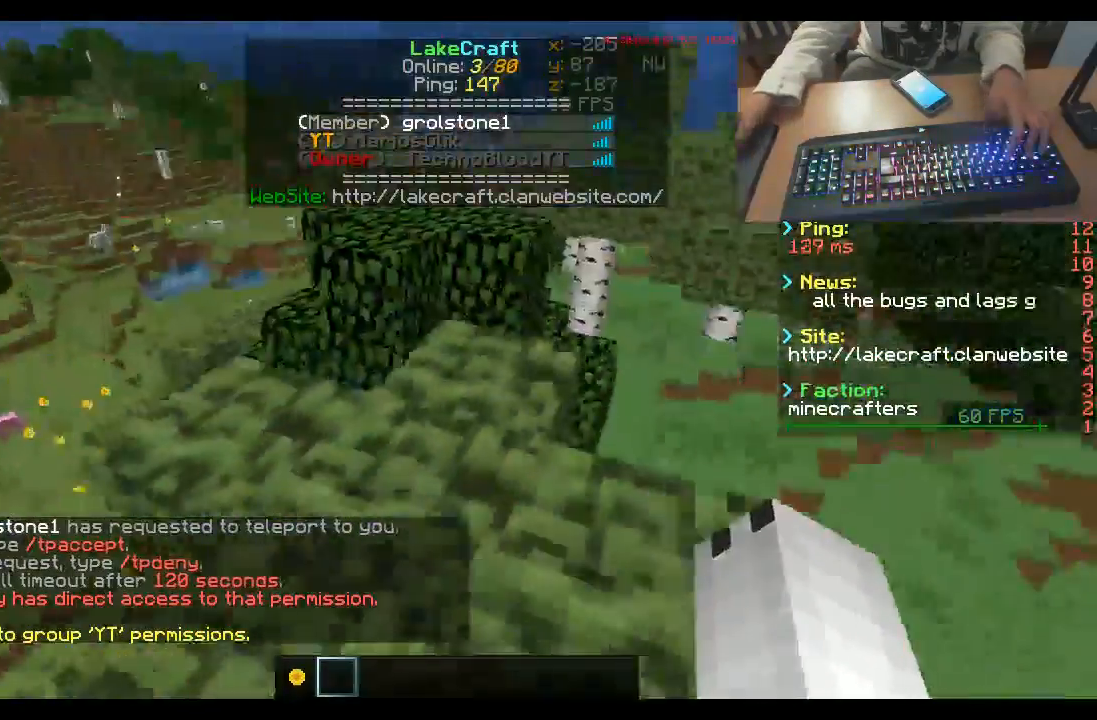
{"keys": ["w"], "mouse": [], "events": [[167, "w", "down"]]}
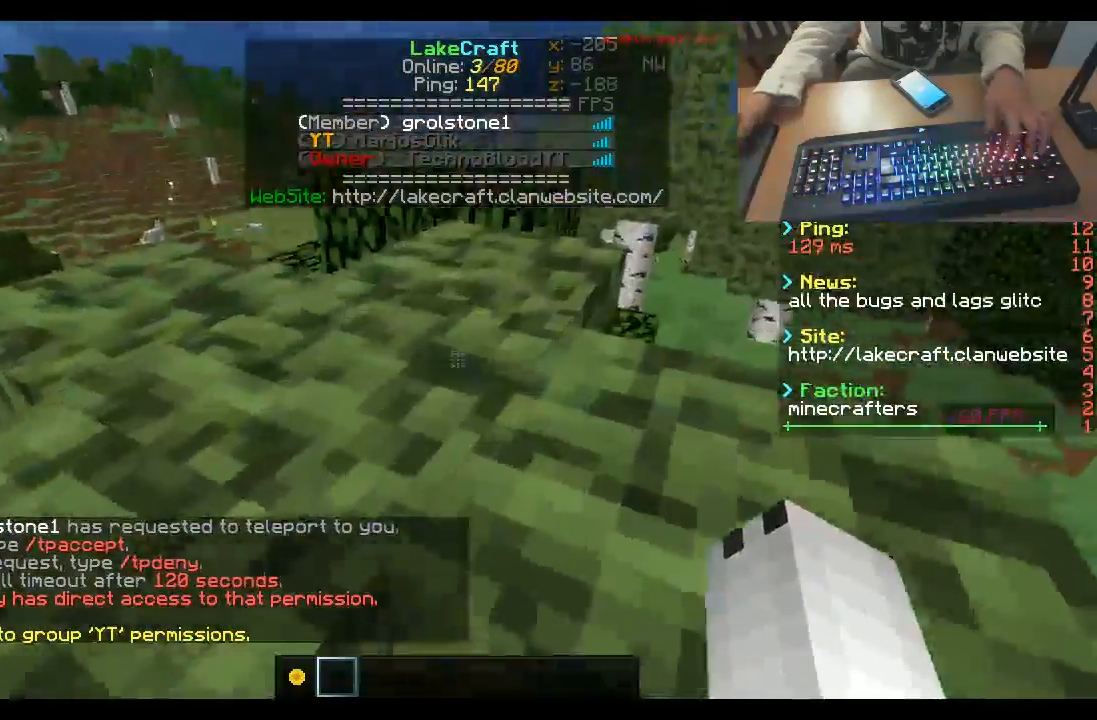
{"keys": ["w"], "mouse": [], "events": [[100, "space", "down"], [367, "space", "up"]]}
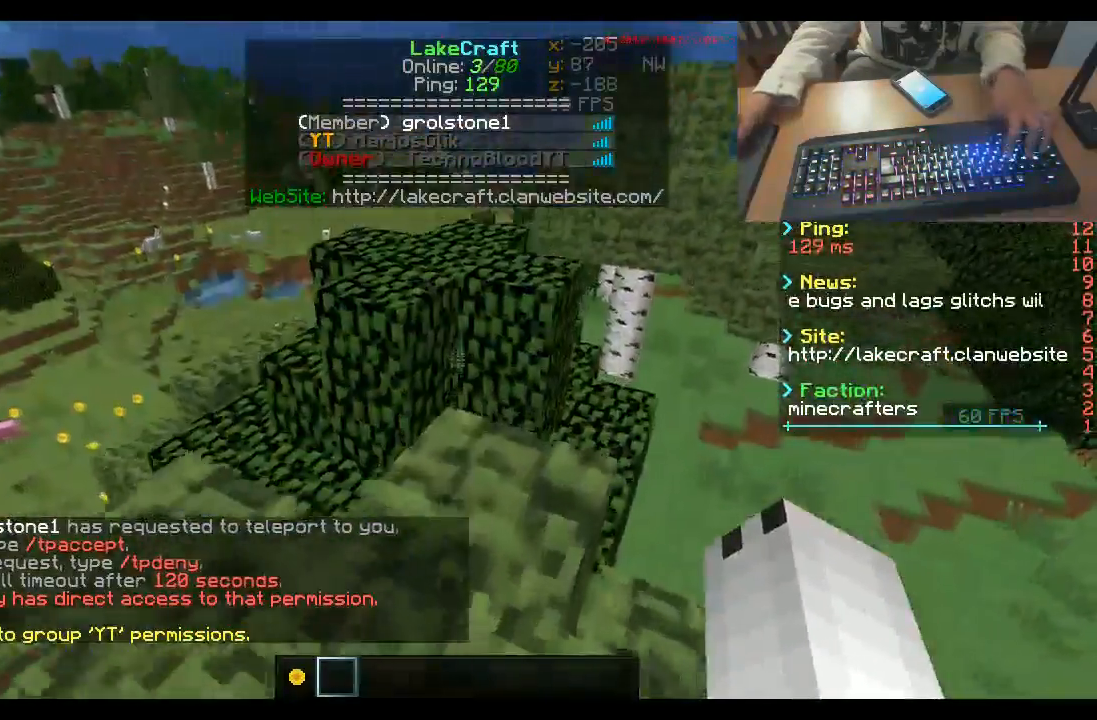
{"keys": ["space", "w"], "mouse": [], "events": [[500, "space", "down"]]}
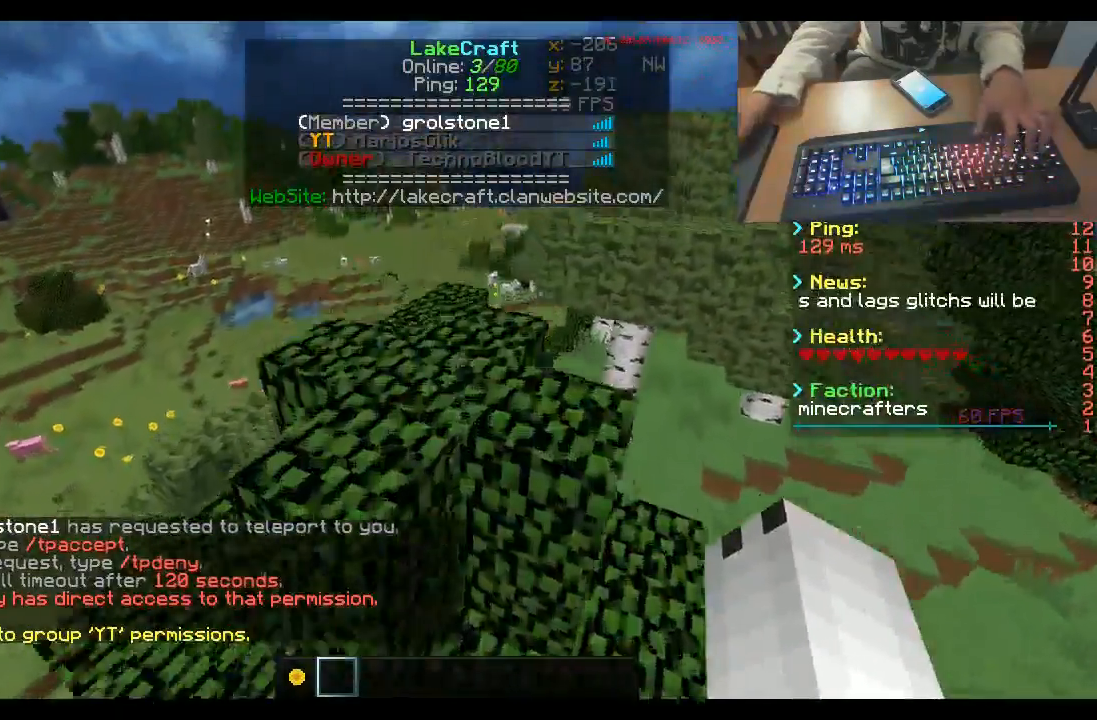
{"keys": ["space", "w"], "mouse": [], "events": []}
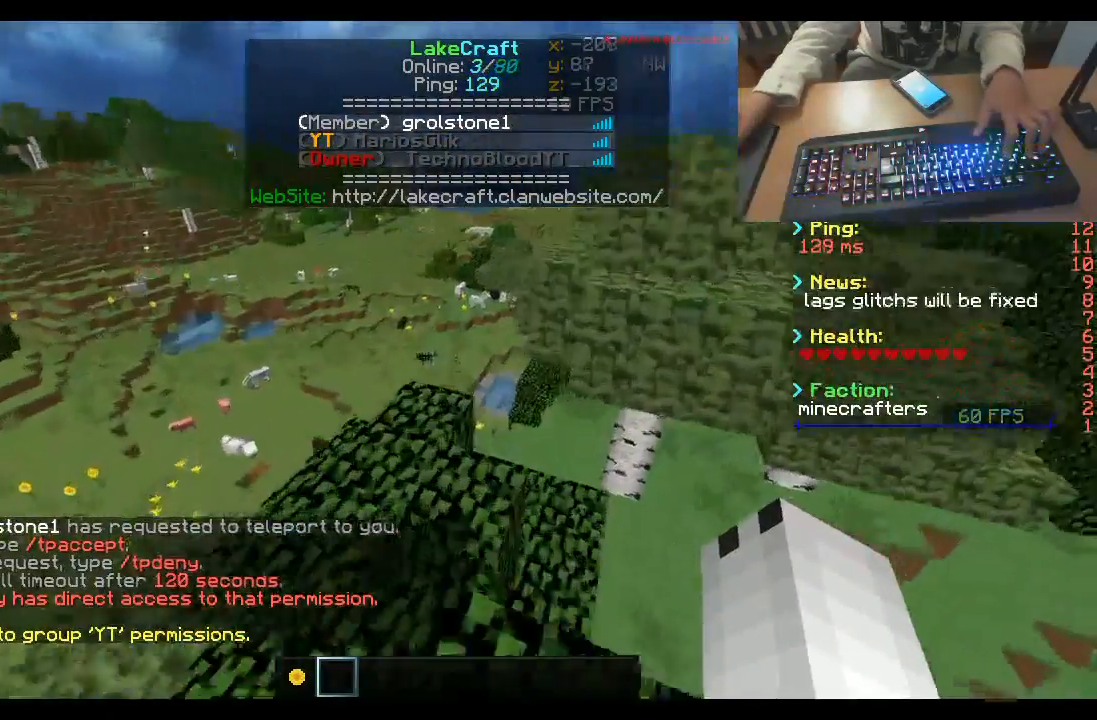
{"keys": ["w"], "mouse": [], "events": [[500, "space", "up"]]}
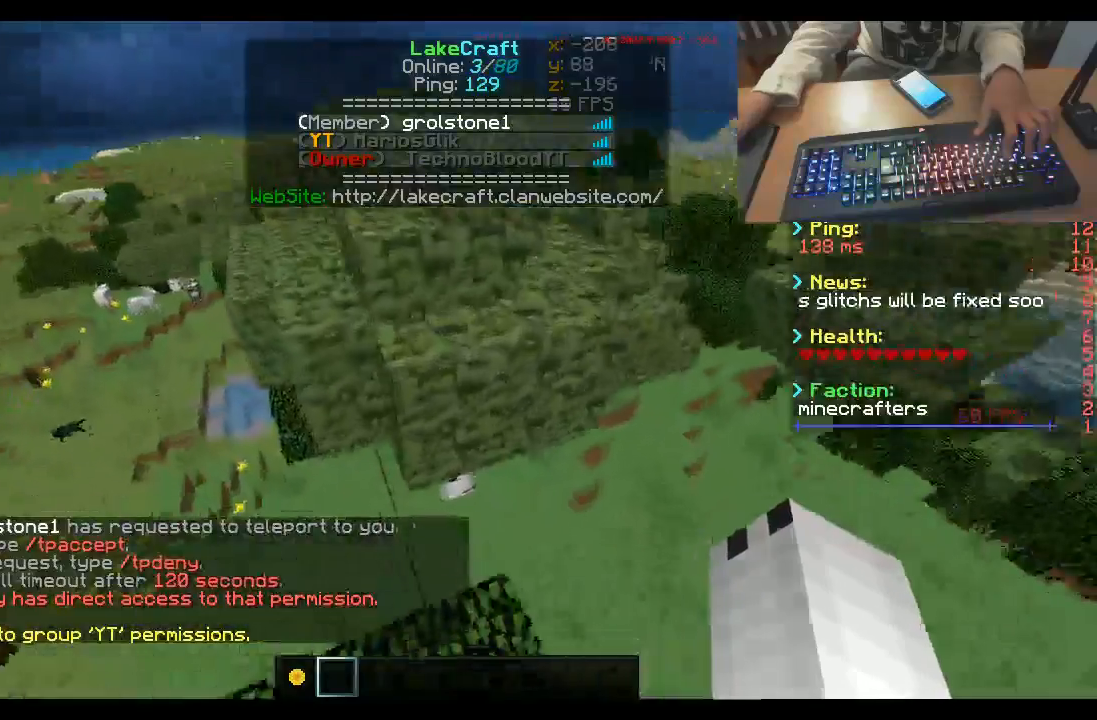
{"keys": ["space", "w"], "mouse": [], "events": [[167, "space", "down"], [267, "space", "up"], [400, "space", "down"]]}
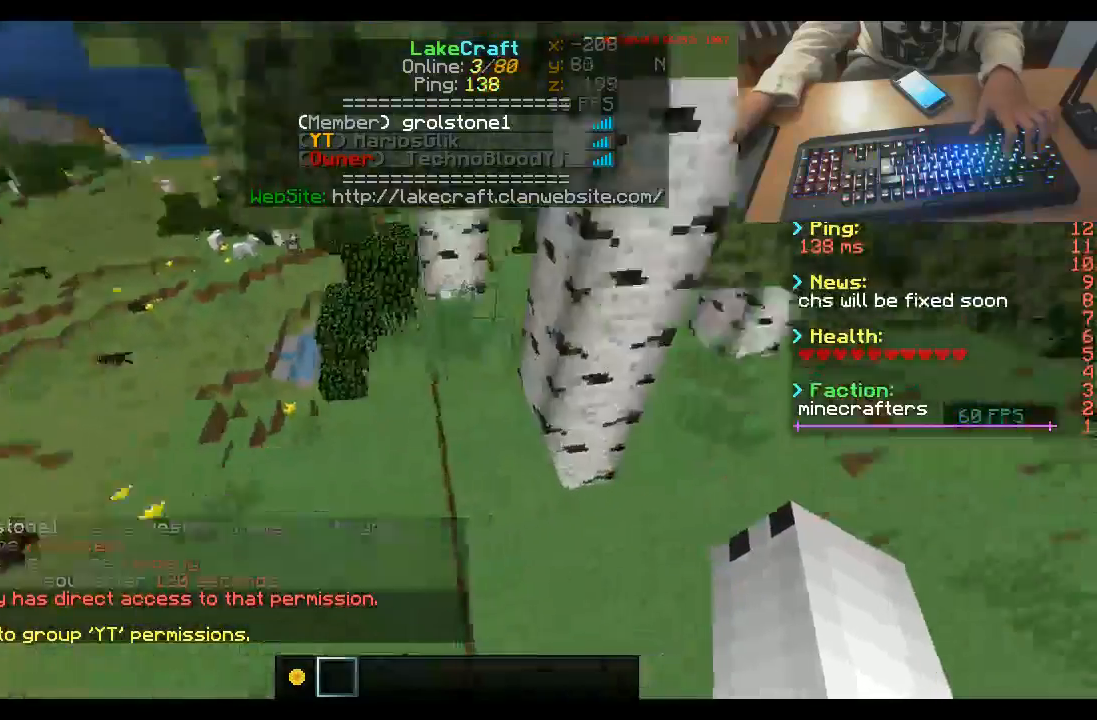
{"keys": ["space", "w"], "mouse": [], "events": []}
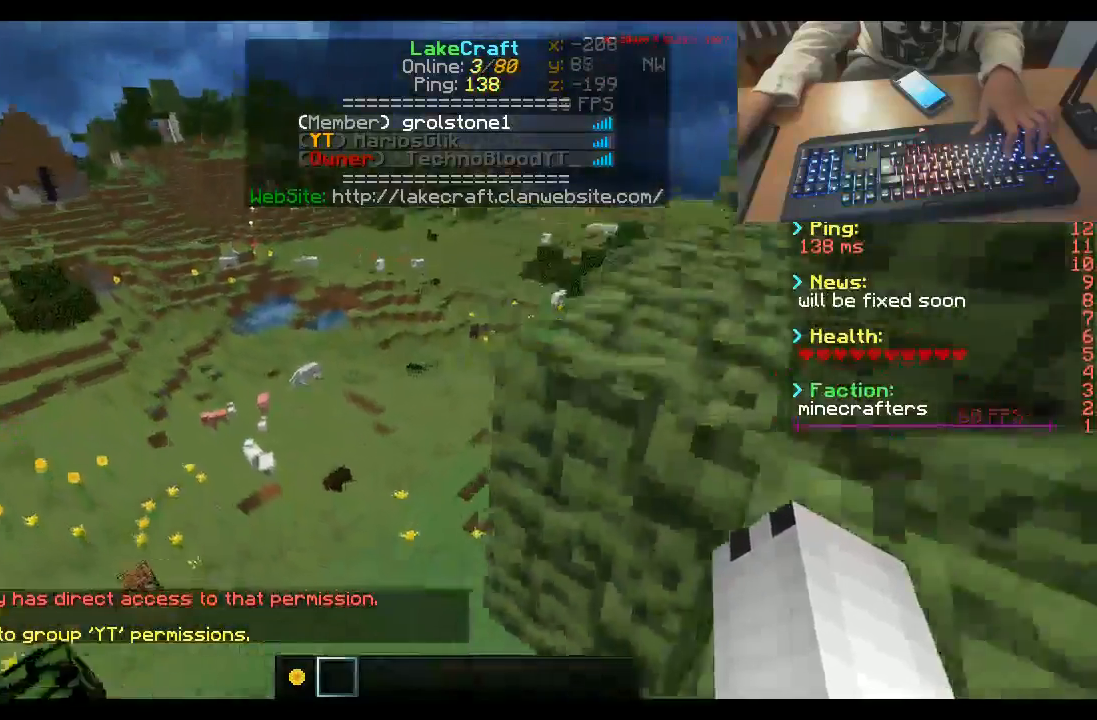
{"keys": ["w"], "mouse": [], "events": [[300, "space", "up"]]}
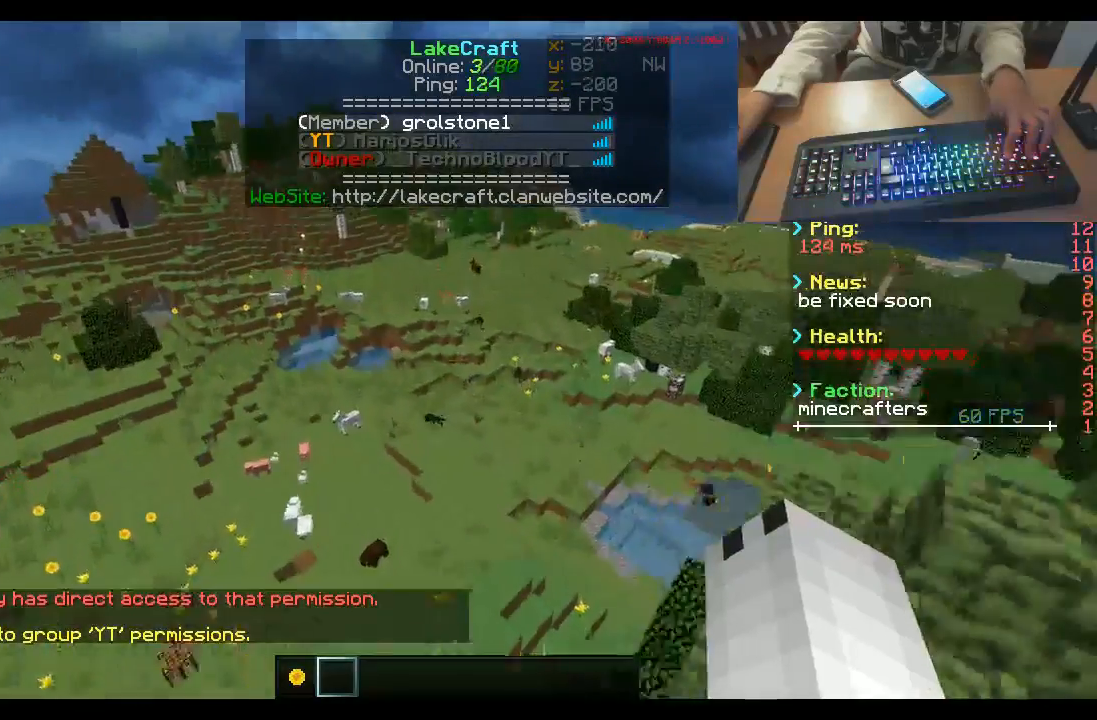
{"keys": ["w"], "mouse": [], "events": []}
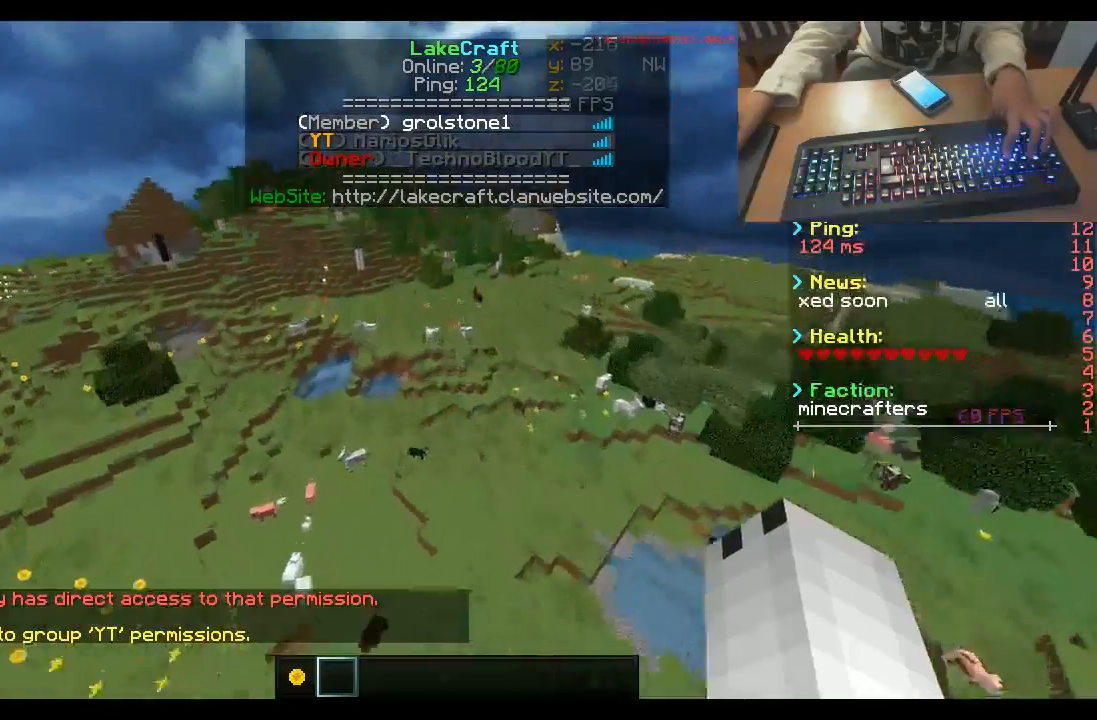
{"keys": ["w"], "mouse": [], "events": []}
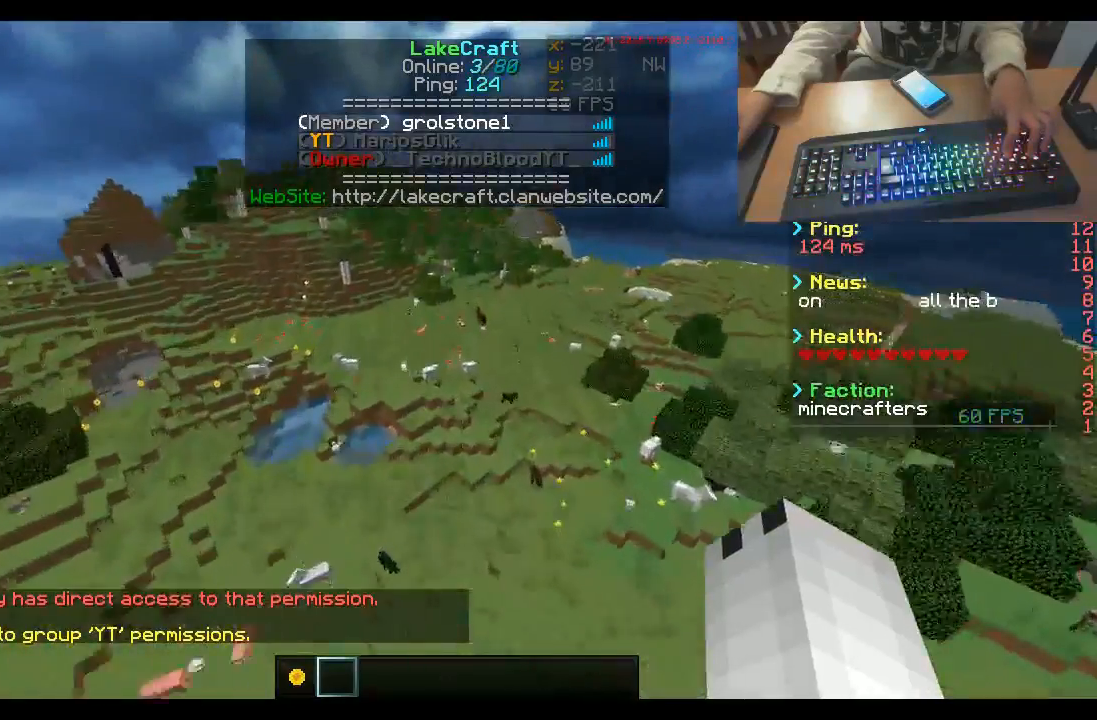
{"keys": ["w"], "mouse": [], "events": []}
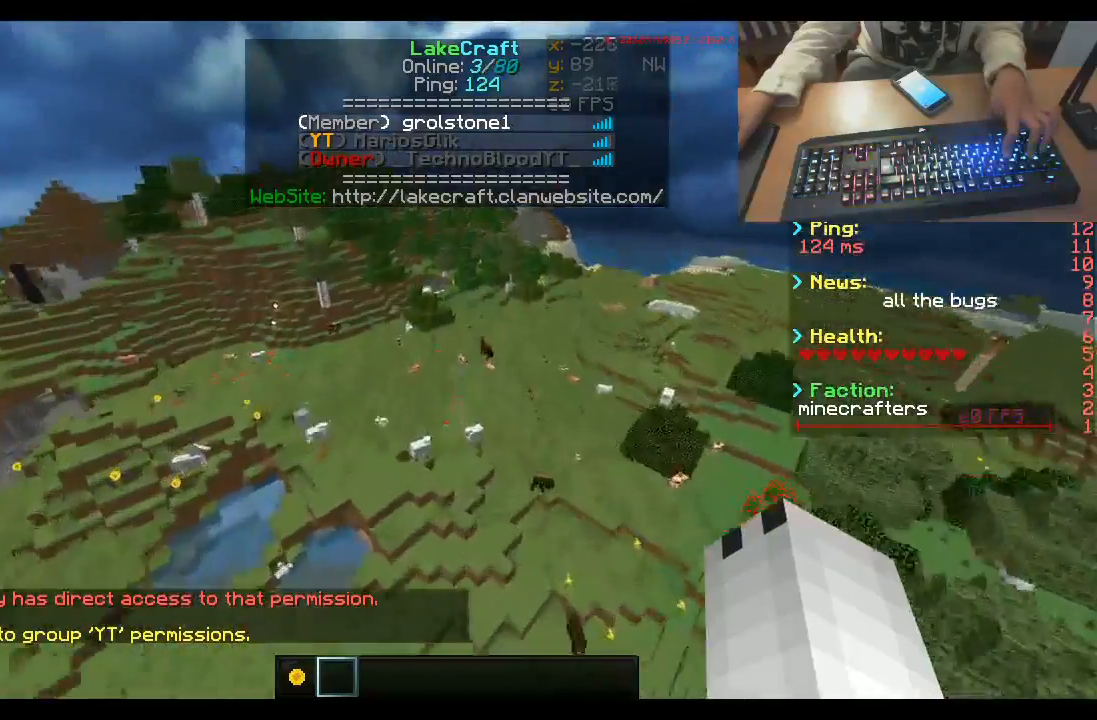
{"keys": ["w"], "mouse": [], "events": []}
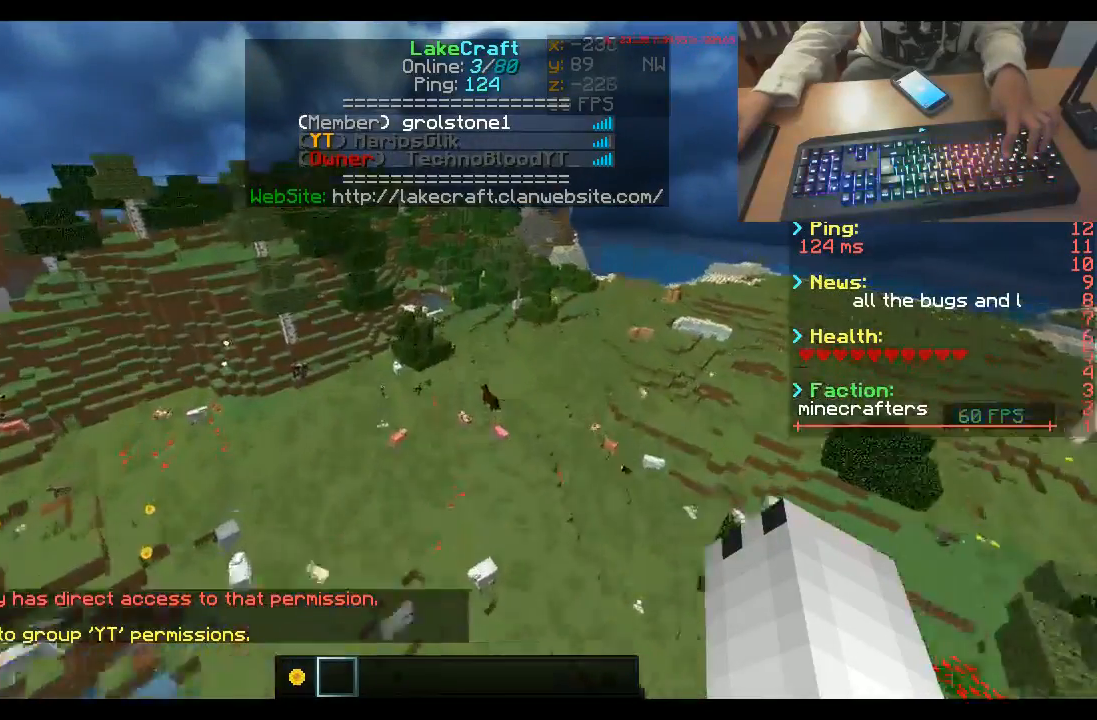
{"keys": ["w"], "mouse": [], "events": []}